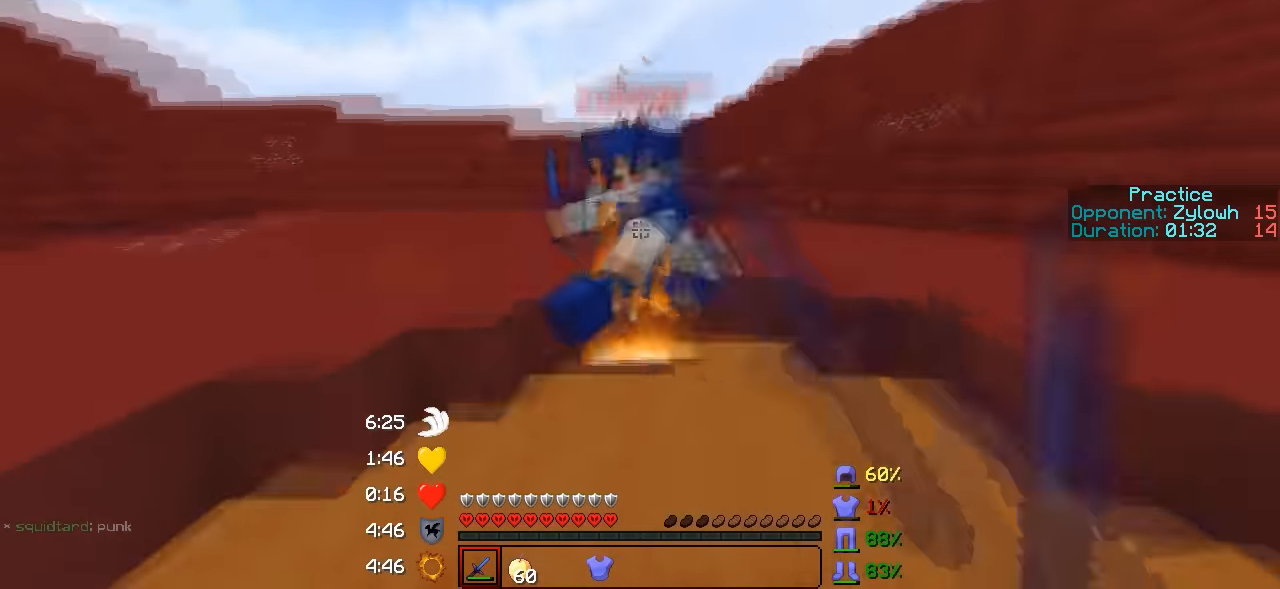
Gameplay with keyboard; each line is a JSON object with the keys held at the frame after it. "events" lists presses ("down") and releases ("up") of "a", "d", "s" and "w" between this image and that frame as [ms after this image, input, new state], when the widget could be followed in between. No other keys are recorded. Mouse input is not recorded.
{"keys": ["w"], "events": [[267, "a", "up"]]}
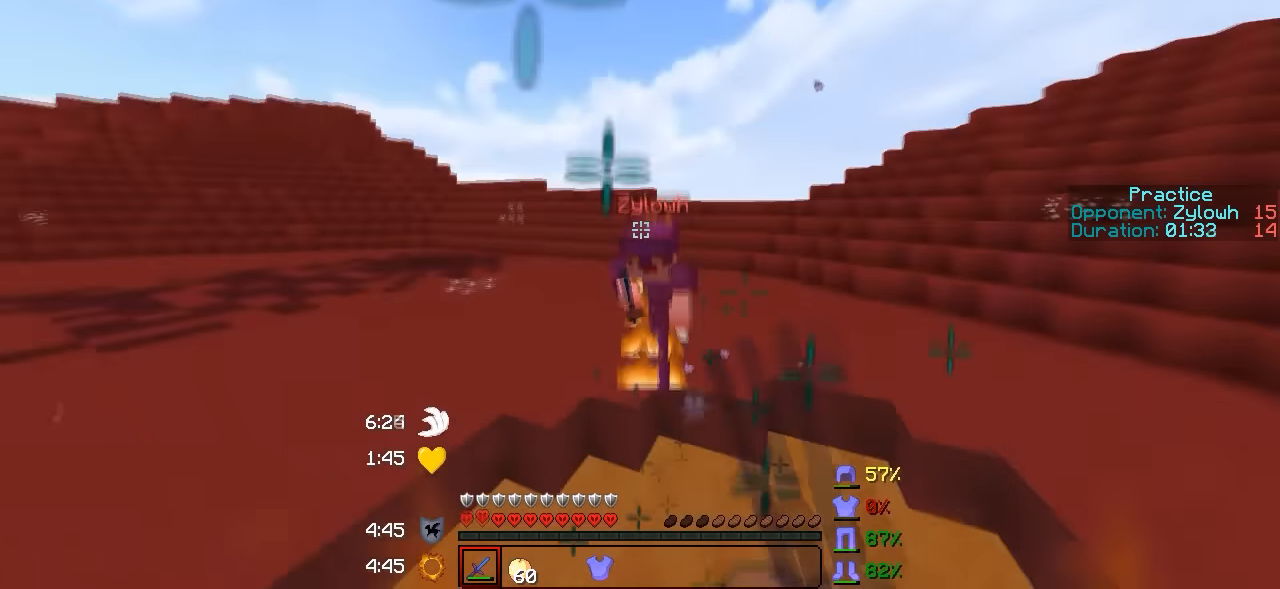
{"keys": ["w"], "events": [[67, "d", "down"], [200, "d", "up"]]}
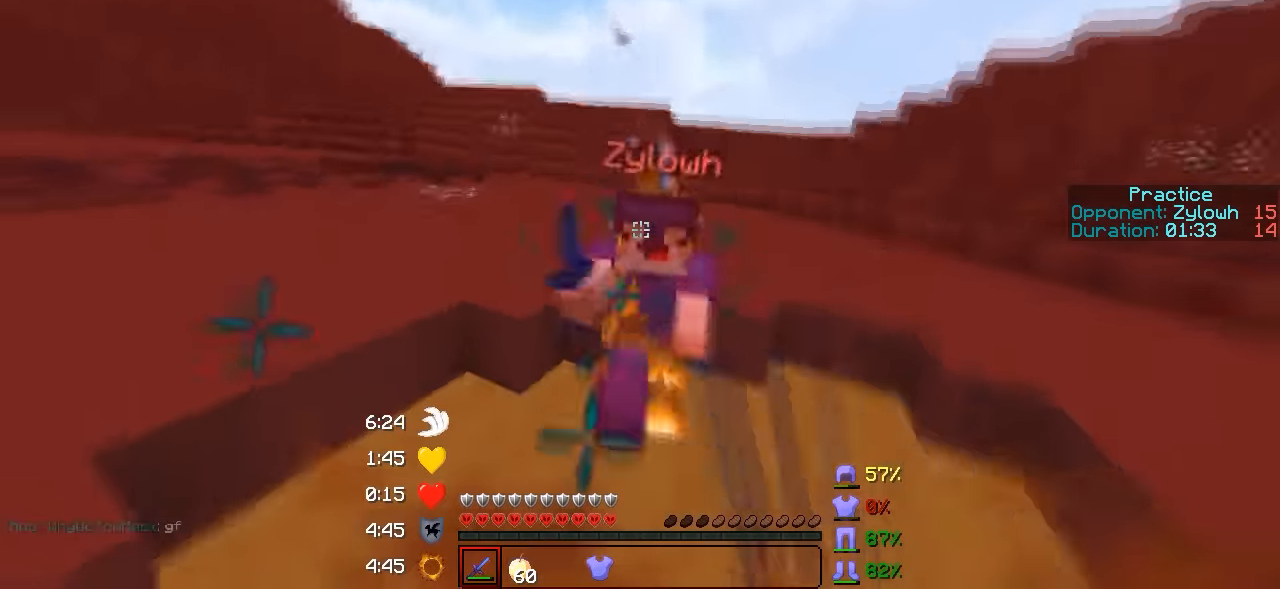
{"keys": ["w"], "events": []}
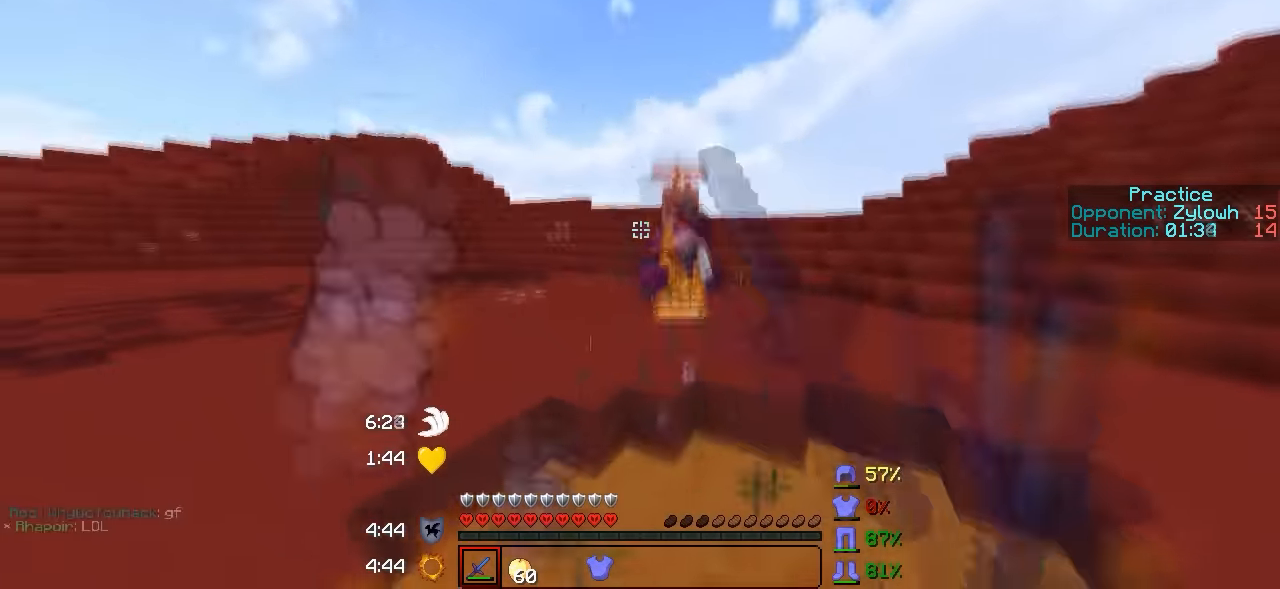
{"keys": ["d", "w"], "events": [[400, "d", "down"]]}
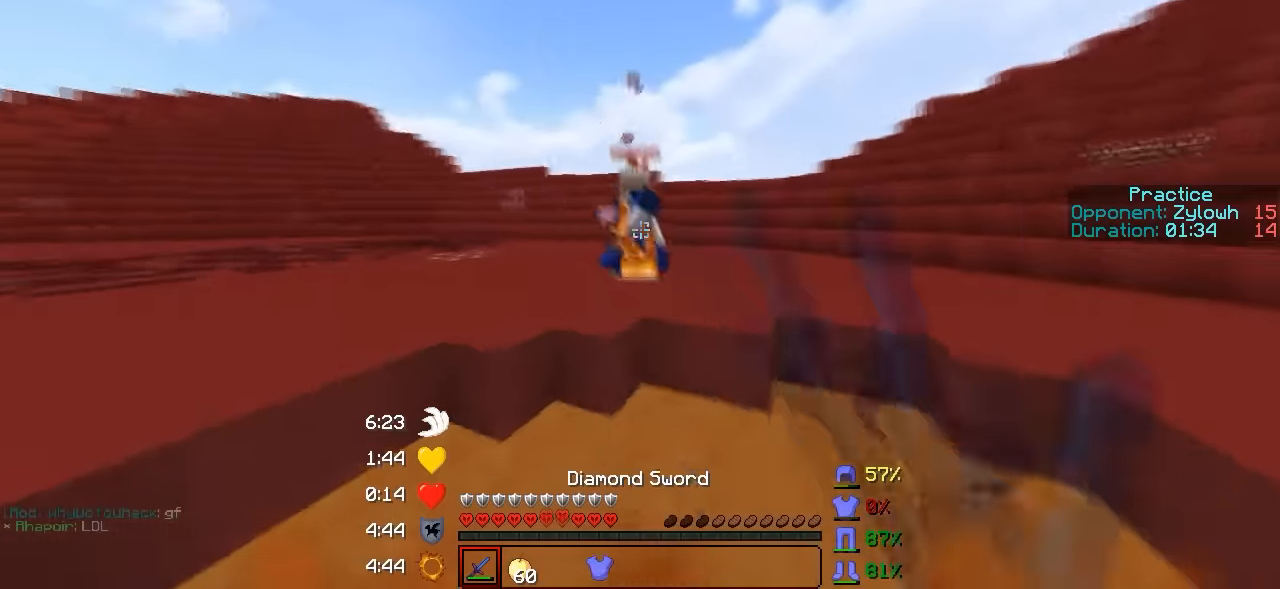
{"keys": ["d", "w"], "events": []}
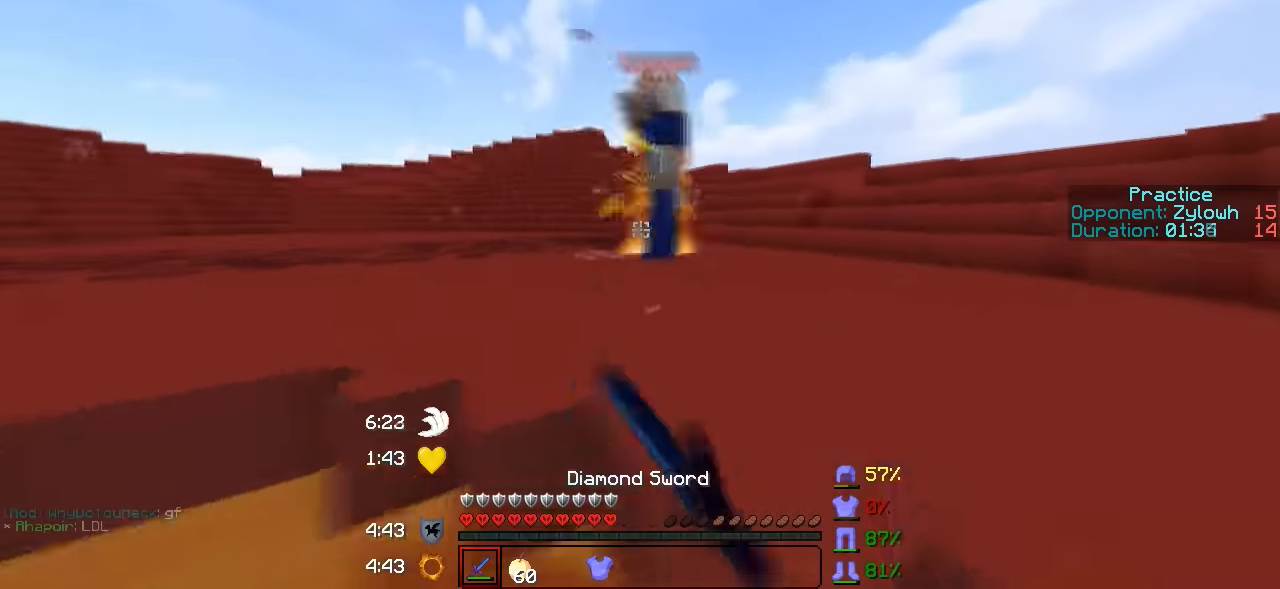
{"keys": ["w"], "events": [[67, "d", "up"]]}
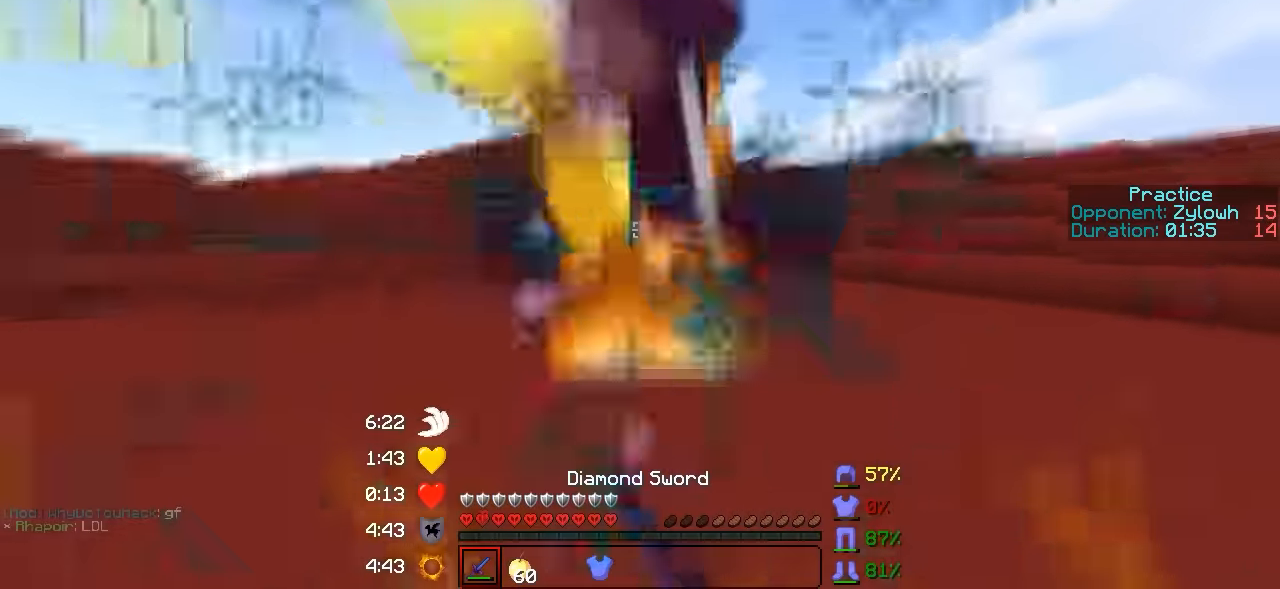
{"keys": ["w"], "events": []}
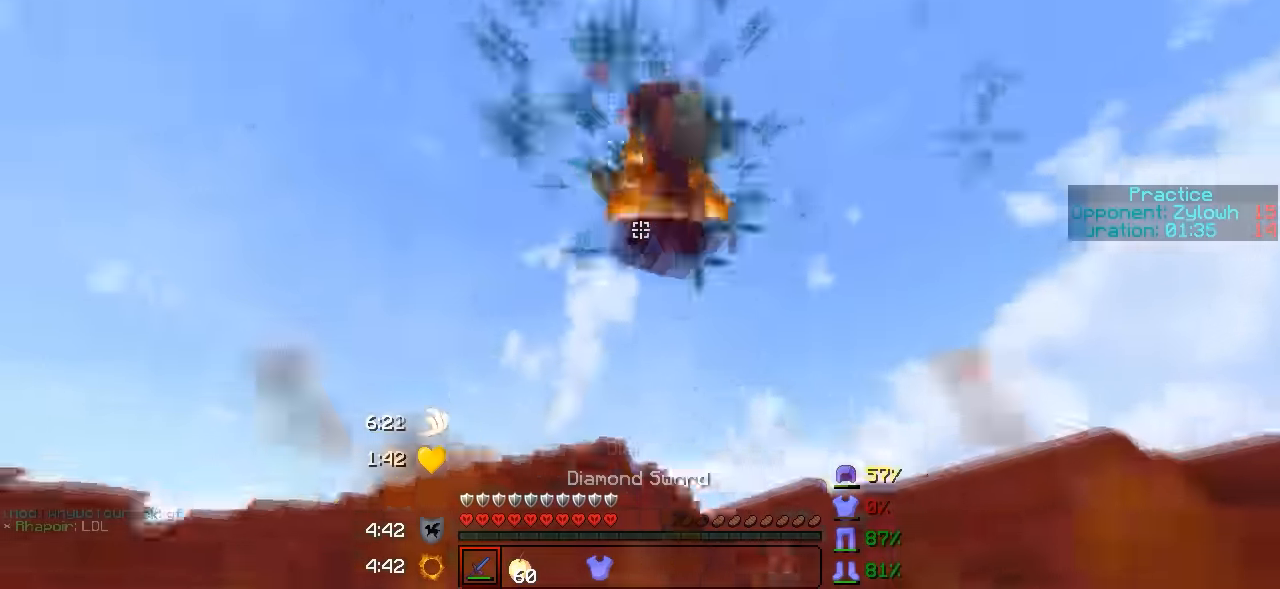
{"keys": ["w"], "events": []}
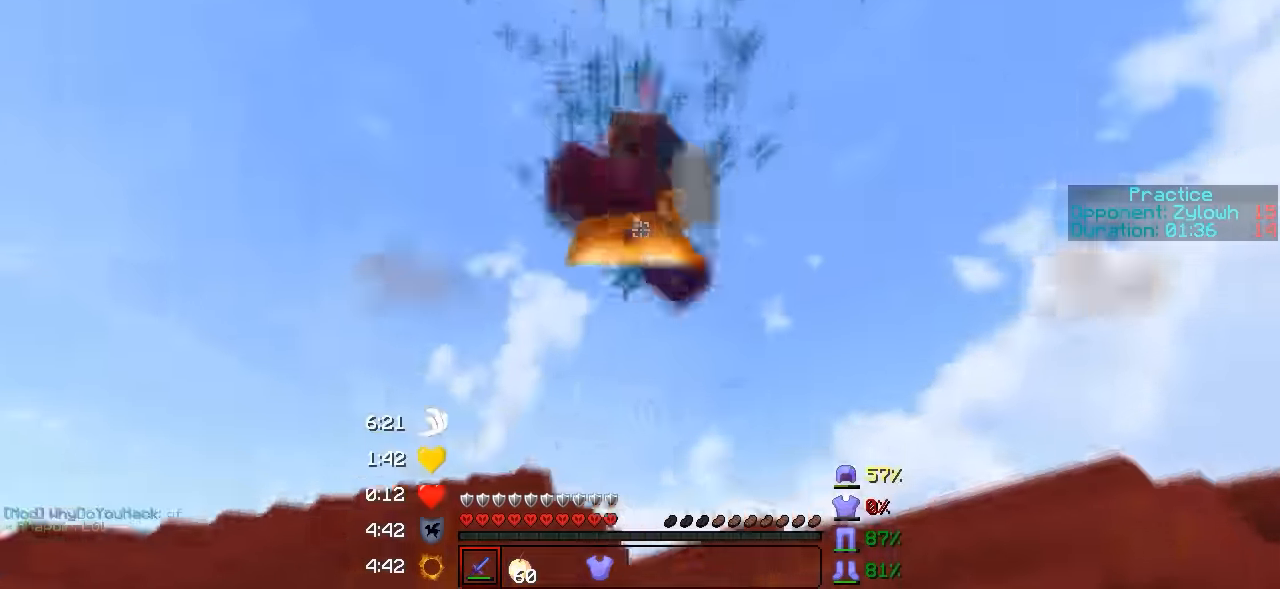
{"keys": ["w"], "events": [[67, "d", "down"], [367, "d", "up"]]}
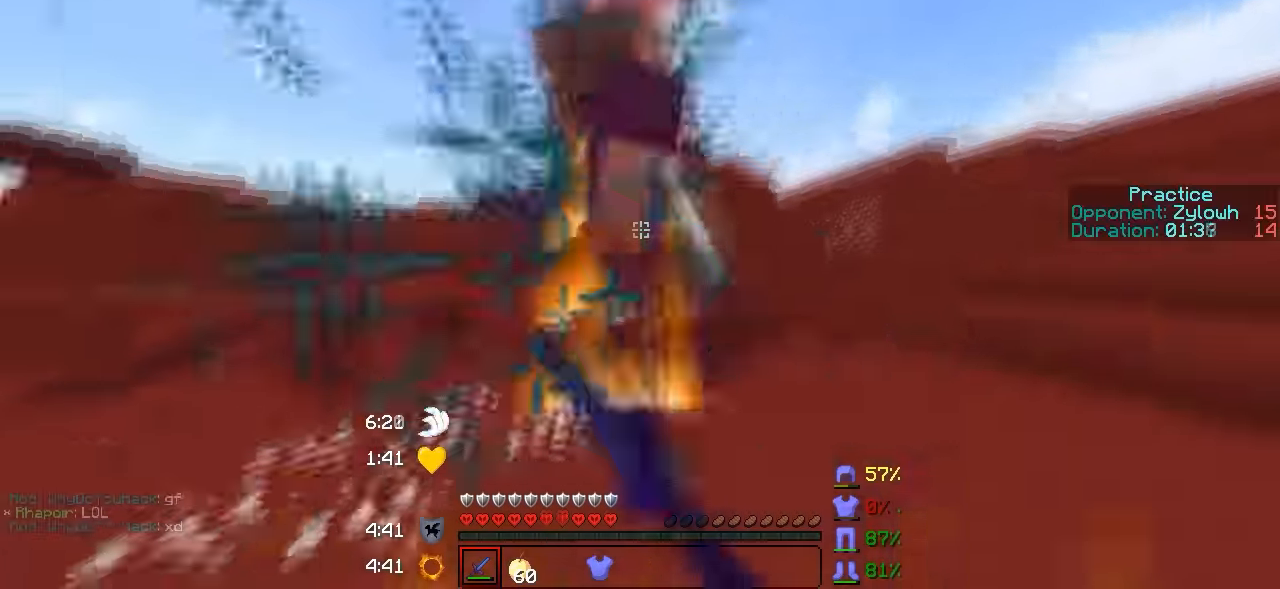
{"keys": ["d", "w"], "events": [[300, "d", "down"]]}
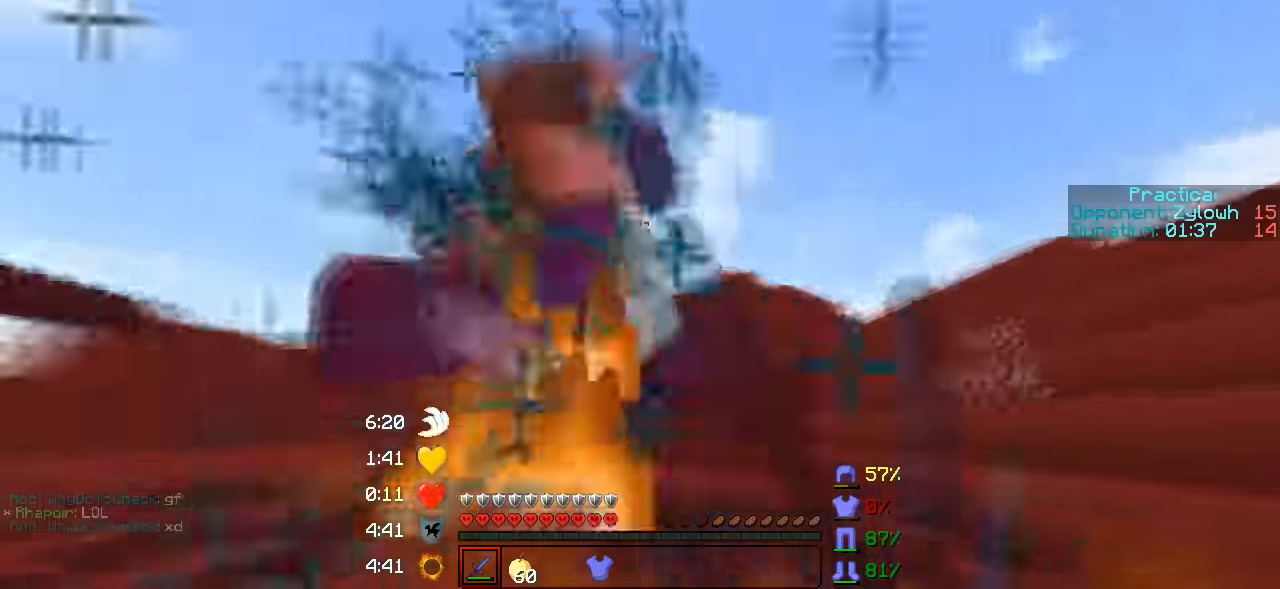
{"keys": ["d", "w"], "events": []}
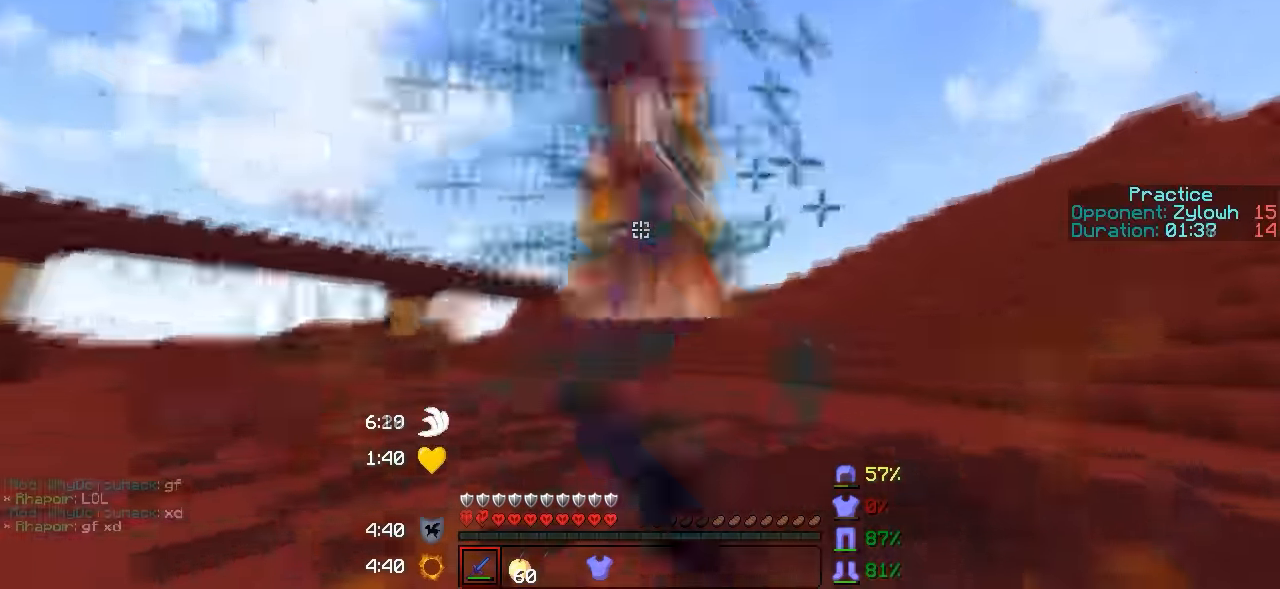
{"keys": ["d", "w"], "events": []}
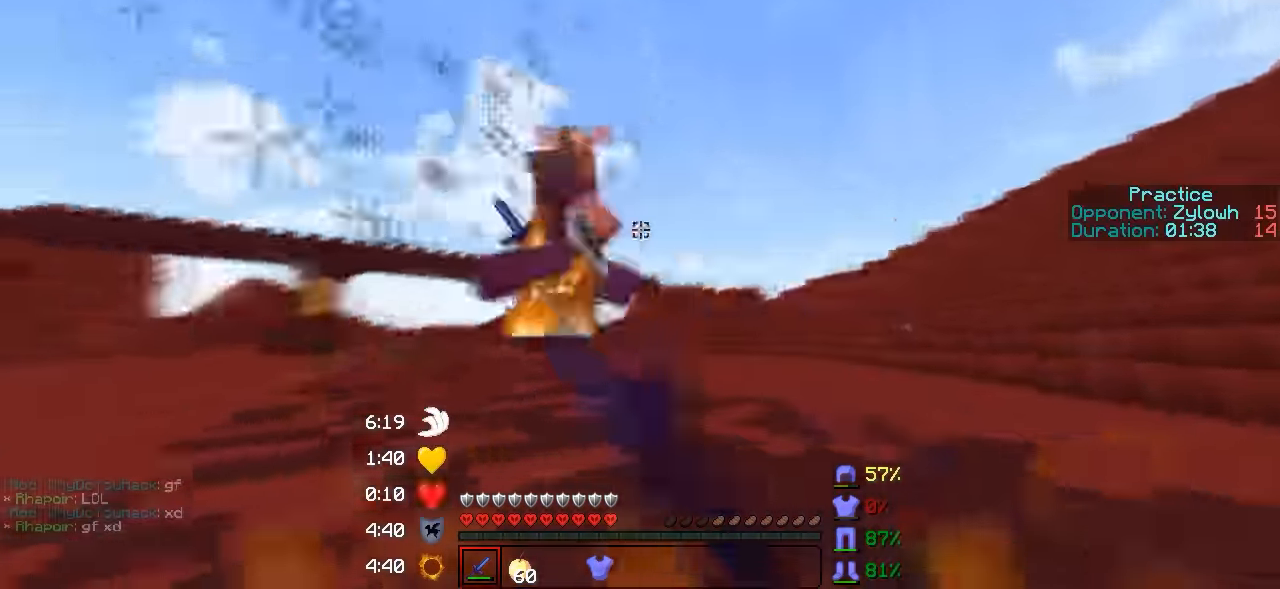
{"keys": ["a", "w"], "events": [[300, "a", "down"], [300, "d", "up"]]}
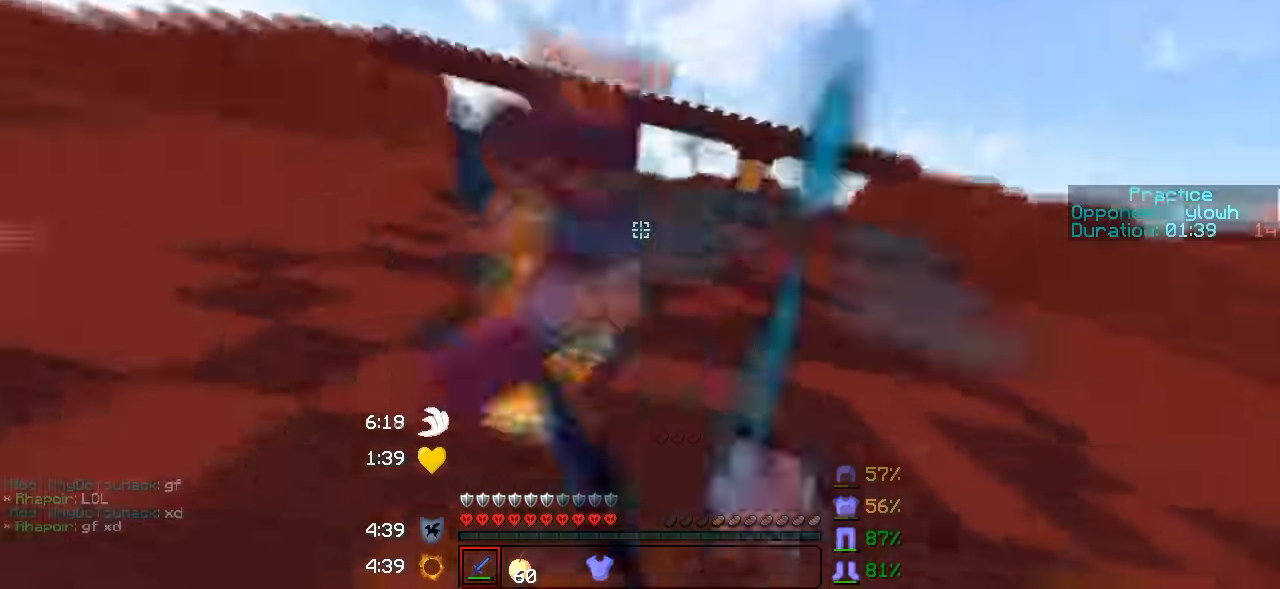
{"keys": ["w"], "events": [[167, "a", "up"]]}
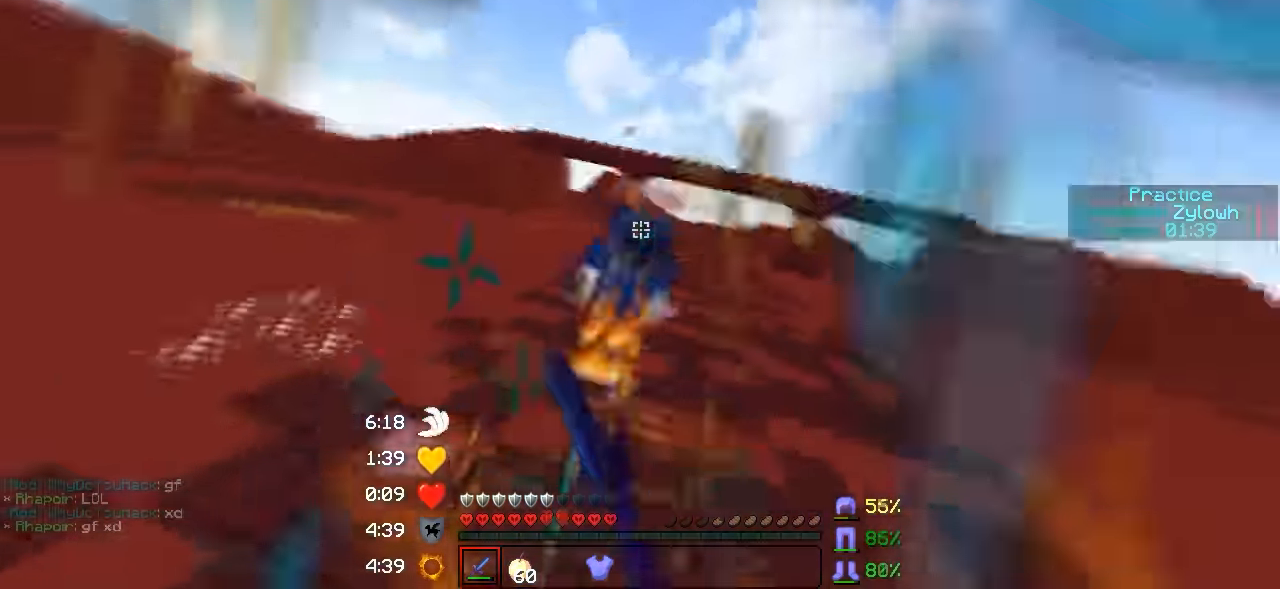
{"keys": ["w"], "events": []}
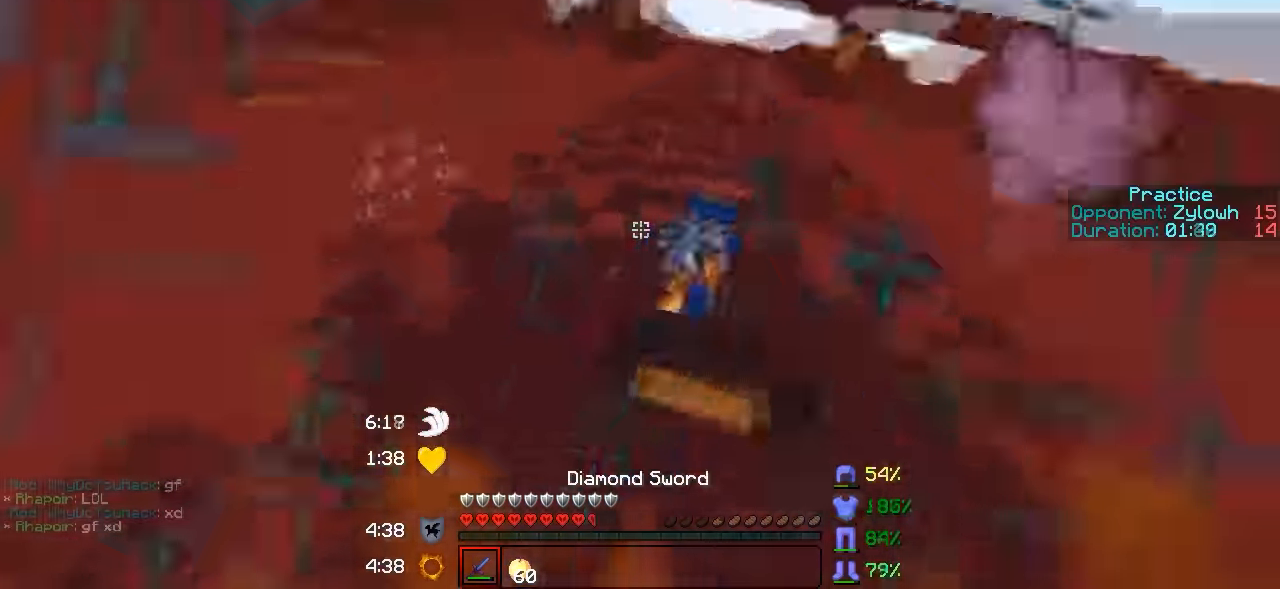
{"keys": ["w"], "events": []}
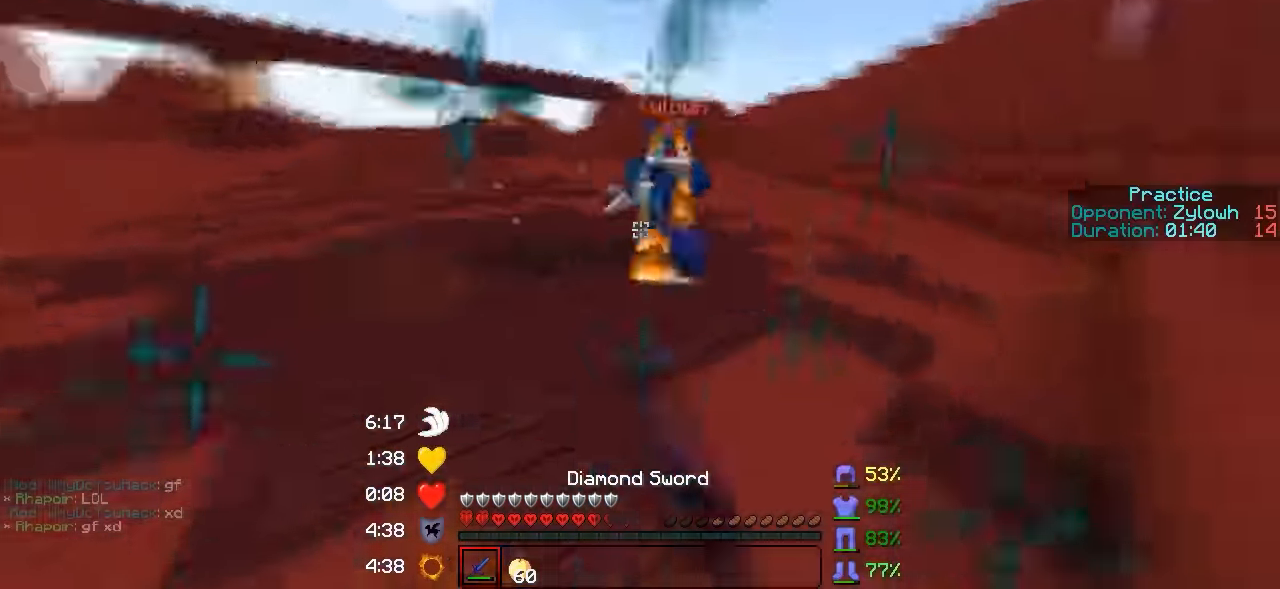
{"keys": ["d", "s"], "events": [[167, "d", "down"], [200, "w", "up"], [367, "s", "down"]]}
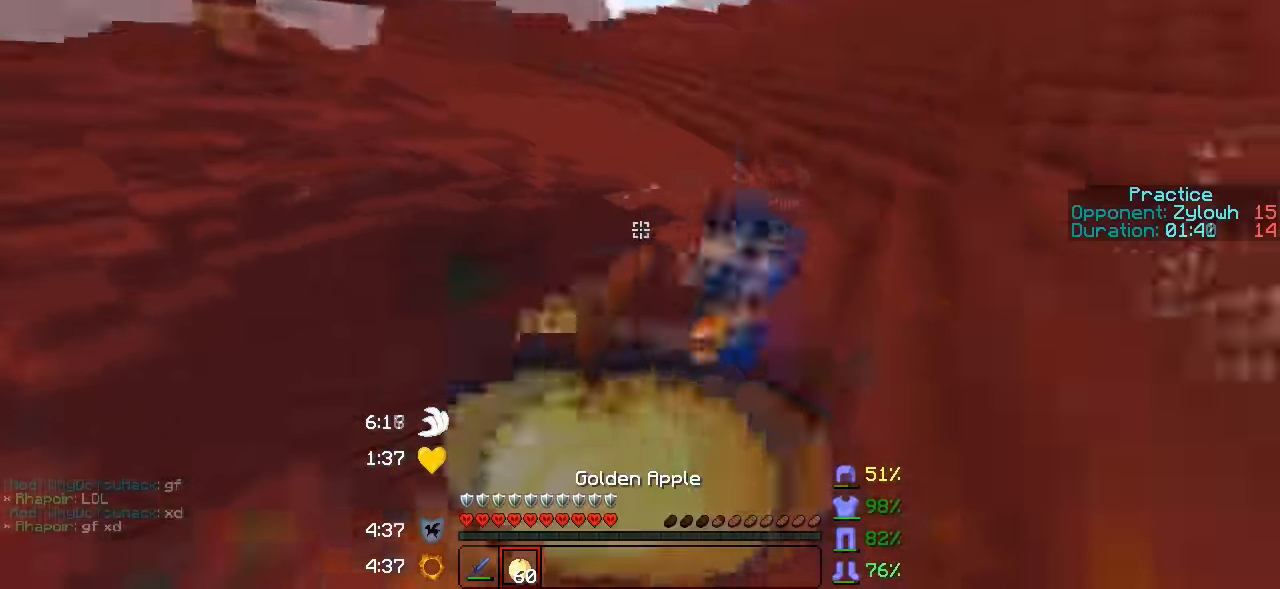
{"keys": ["d", "s"], "events": []}
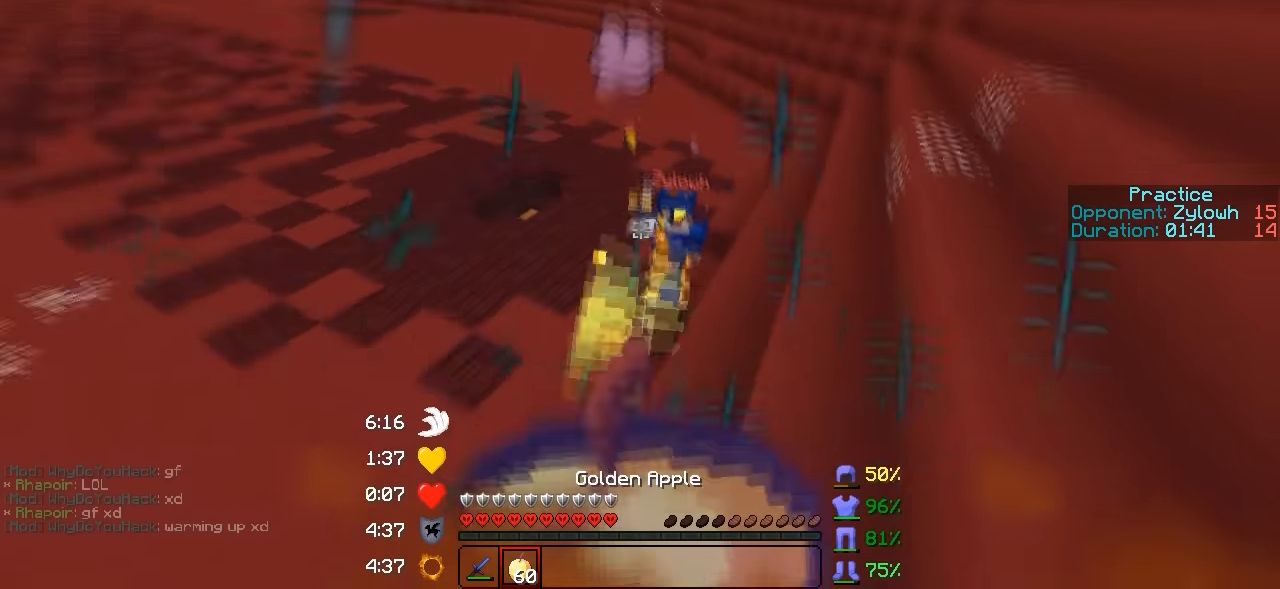
{"keys": ["d", "s"], "events": []}
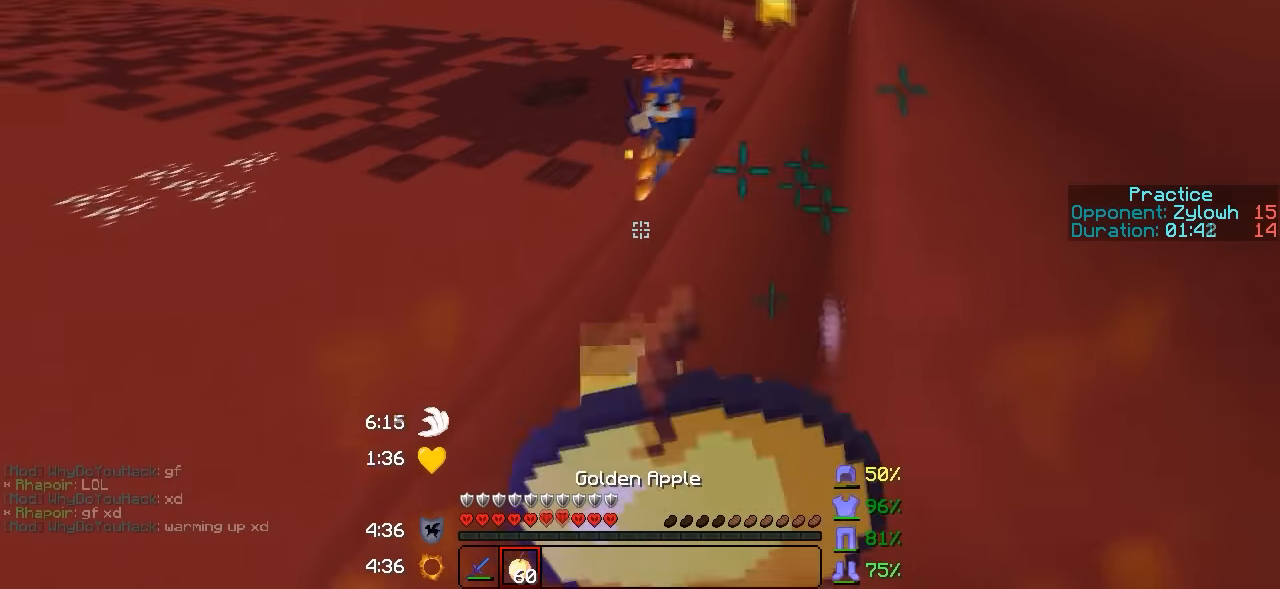
{"keys": ["w"], "events": [[100, "s", "up"], [200, "w", "down"], [267, "d", "up"]]}
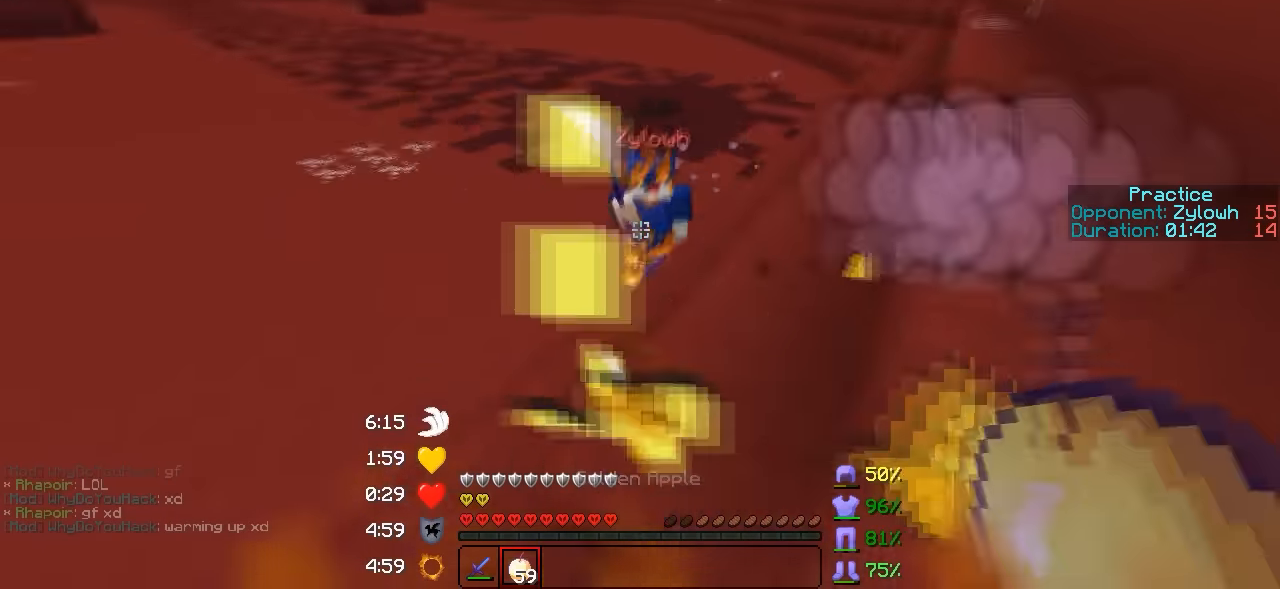
{"keys": ["w"], "events": []}
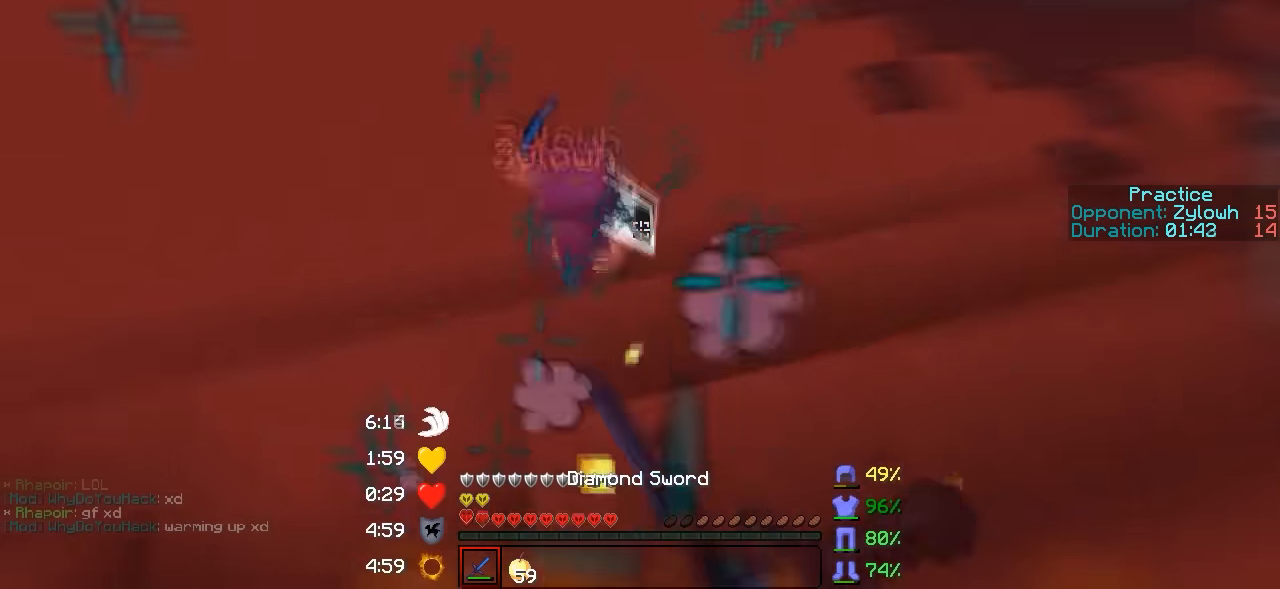
{"keys": ["w"], "events": []}
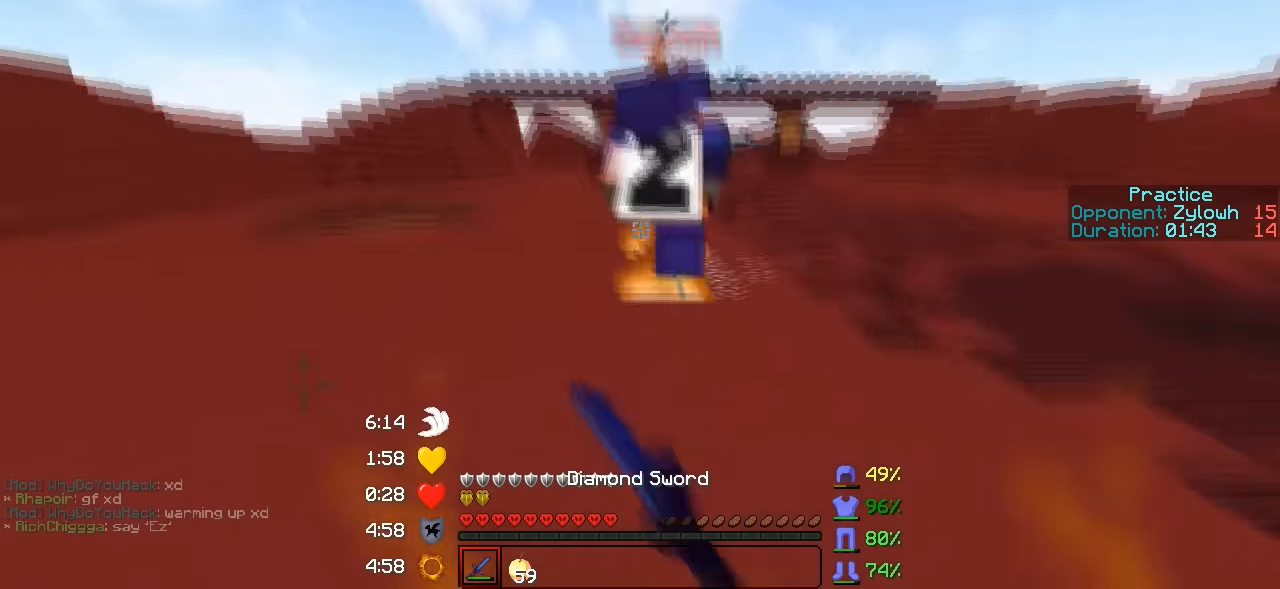
{"keys": ["d"], "events": [[400, "w", "up"], [500, "d", "down"]]}
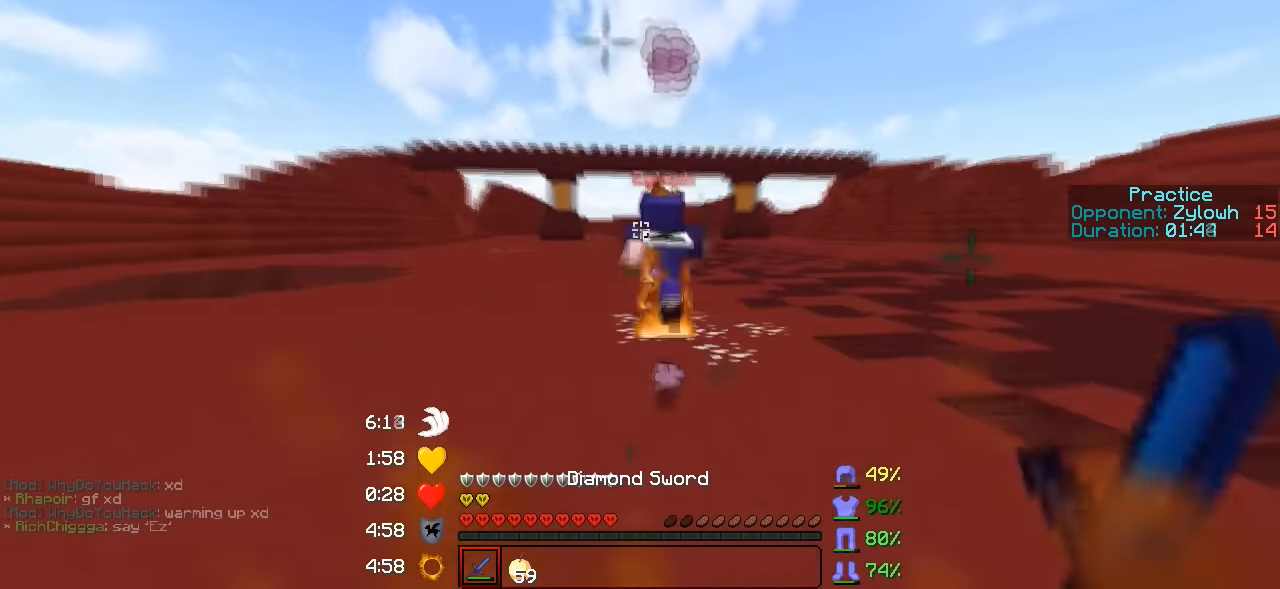
{"keys": ["d", "w"], "events": [[100, "w", "down"]]}
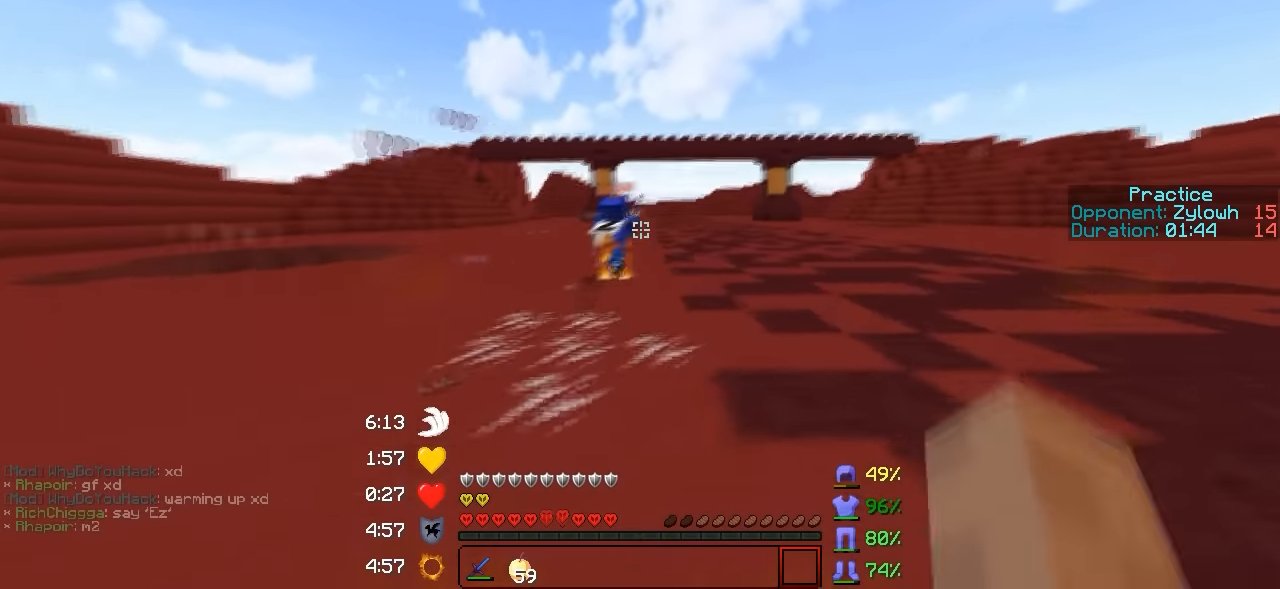
{"keys": ["w"], "events": [[267, "d", "up"]]}
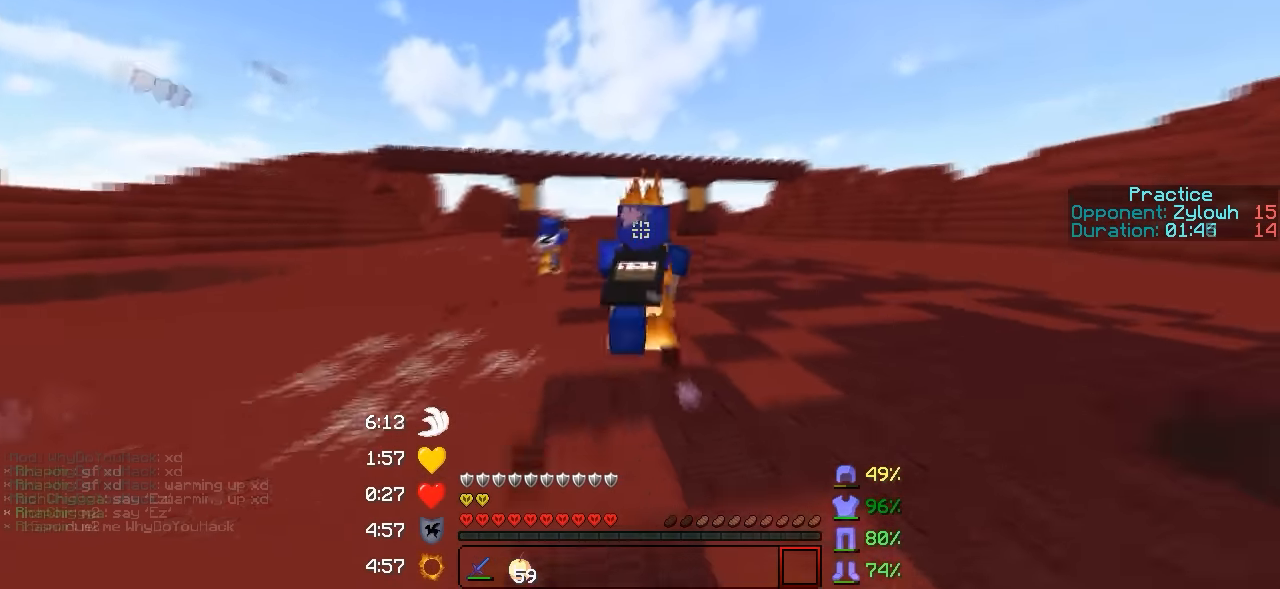
{"keys": ["w"], "events": []}
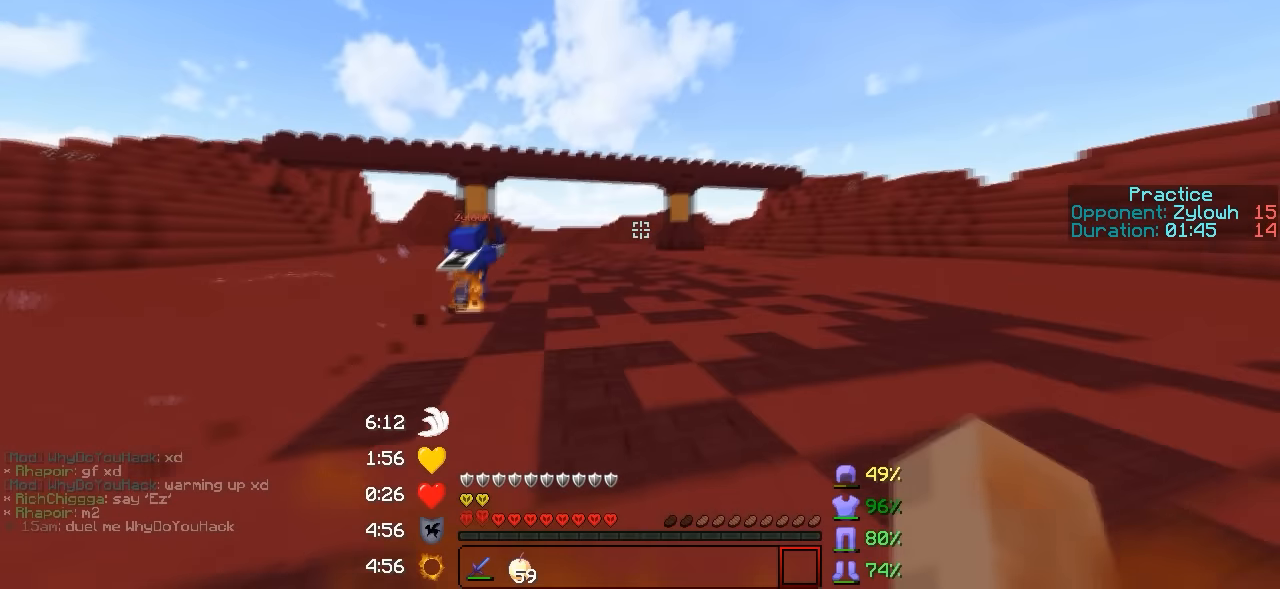
{"keys": ["w"], "events": []}
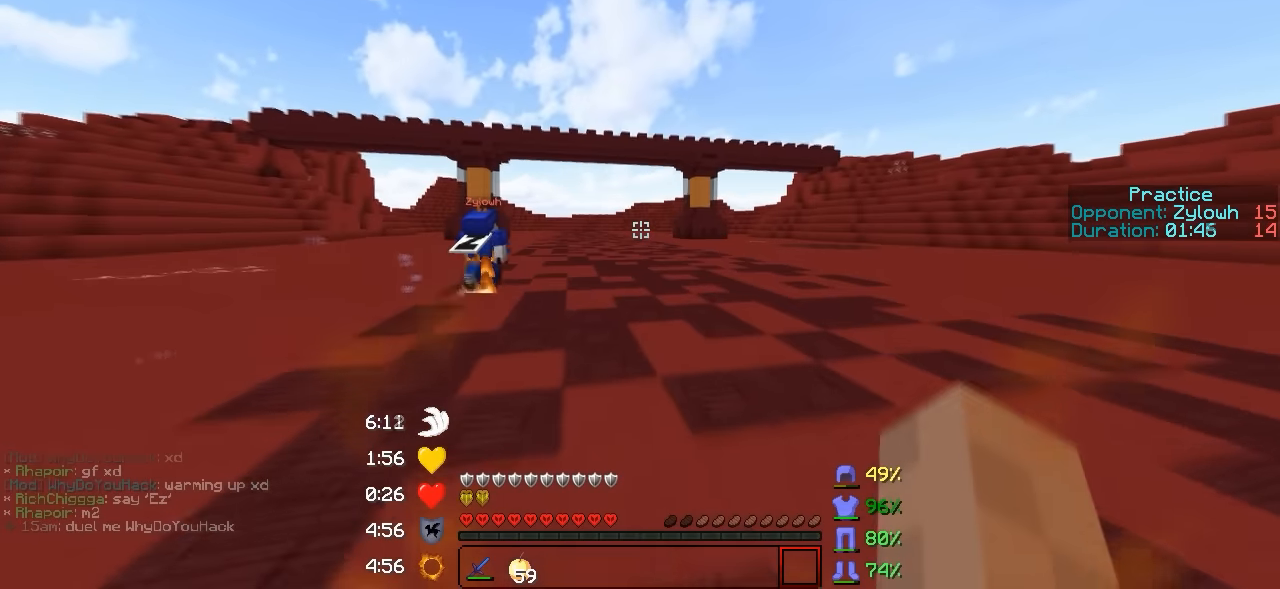
{"keys": ["w"], "events": [[100, "d", "down"], [500, "d", "up"]]}
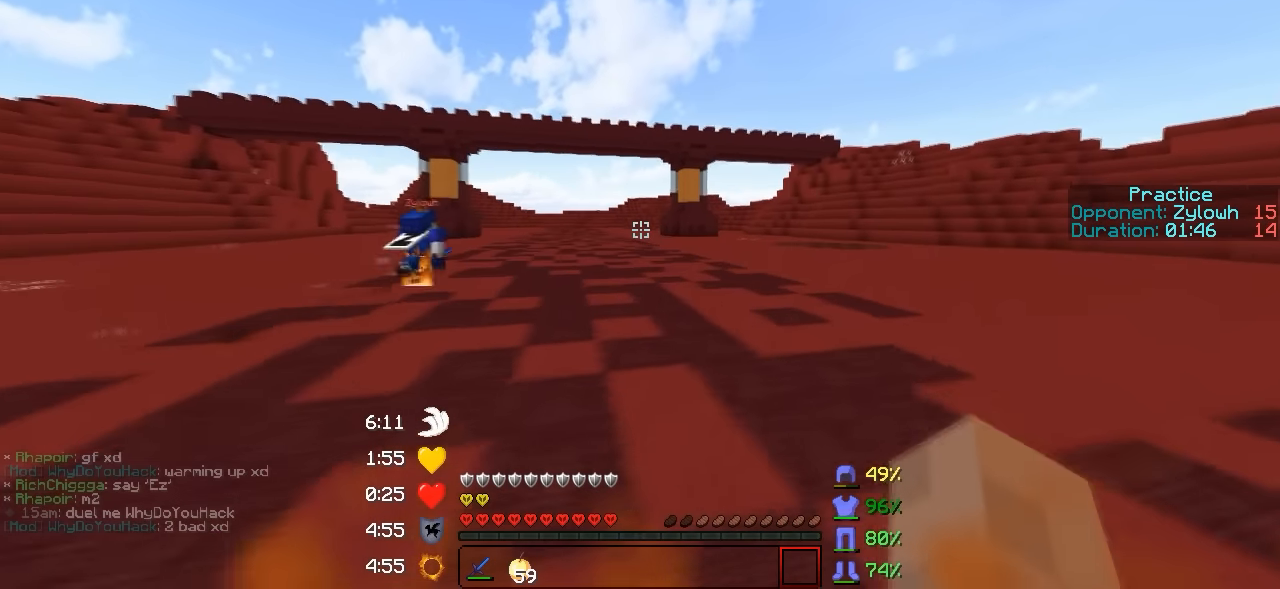
{"keys": ["w"], "events": [[200, "d", "down"], [300, "d", "up"], [400, "d", "down"], [500, "d", "up"]]}